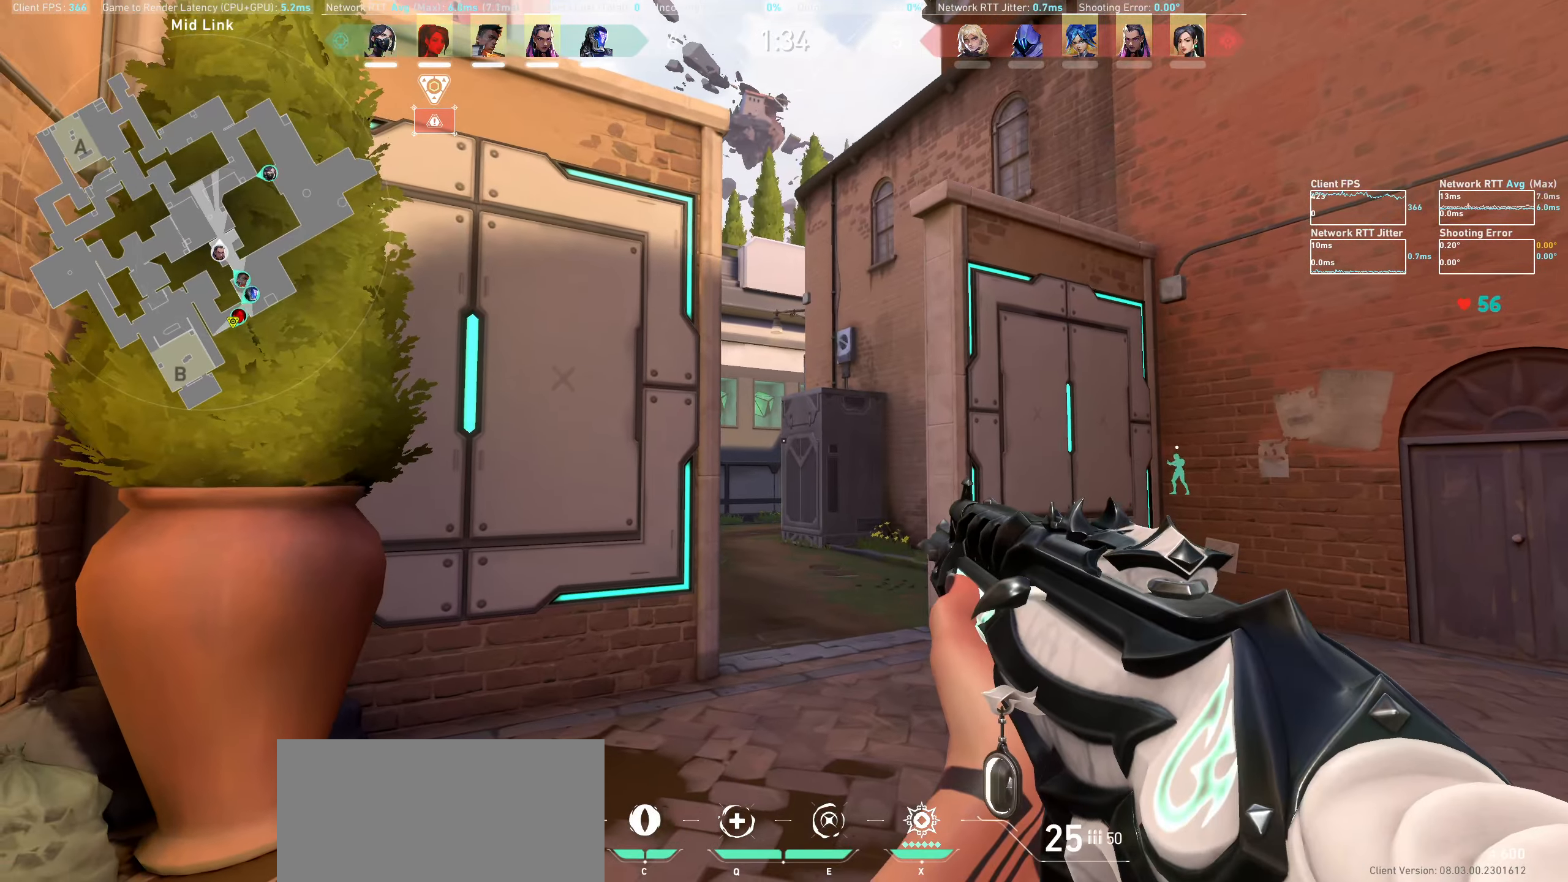
Gameplay with keyboard and mouse; each line is a JSON object with the keys and mouse buttons held at the frame after it. "events" lists presses ("down") and releases ("up") of "a", "ctrl", "d", "e", "q", "s", "shift", "space", "w", "mouse_left", "mouse_right", "mouse_mb4" and "mouse_mb5" between this image and that frame as [ms after this image, input, new state], when the widget could be followed in between. "mouse_left", "mouse_right", "mouse_mb4", "mouse_mb5" = the "left", "right", "mb4", "mb5" buttons of the "mouse" list. No other keys are recorded. Not read: mouse_move mouse_wheel.
{"keys": [], "mouse": [], "events": [[33, "d", "down"], [183, "d", "up"]]}
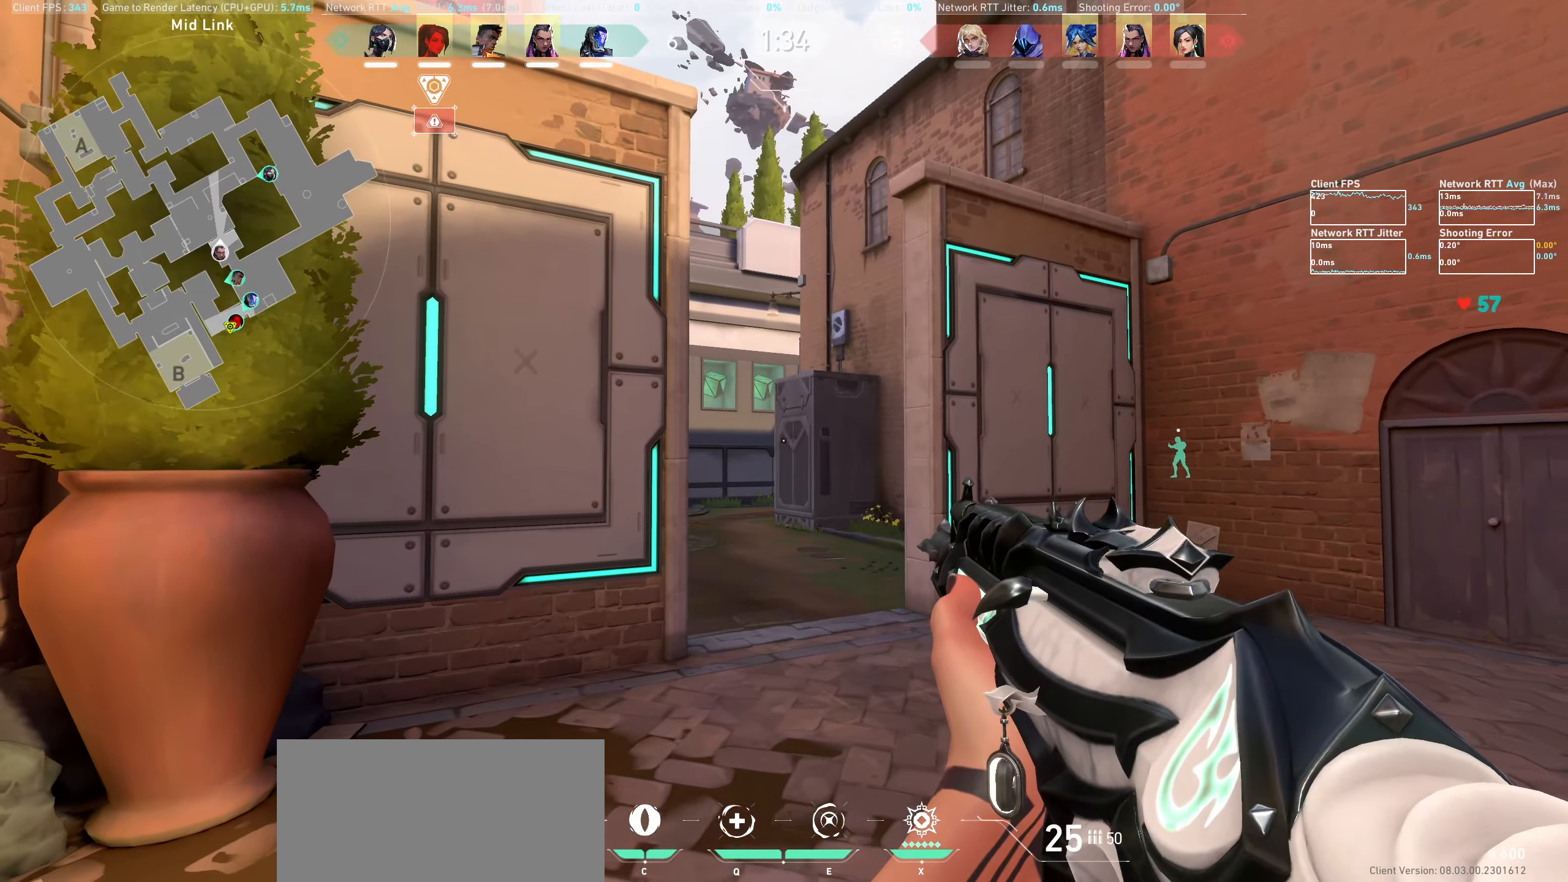
{"keys": [], "mouse": [], "events": [[250, "d", "down"], [350, "d", "up"]]}
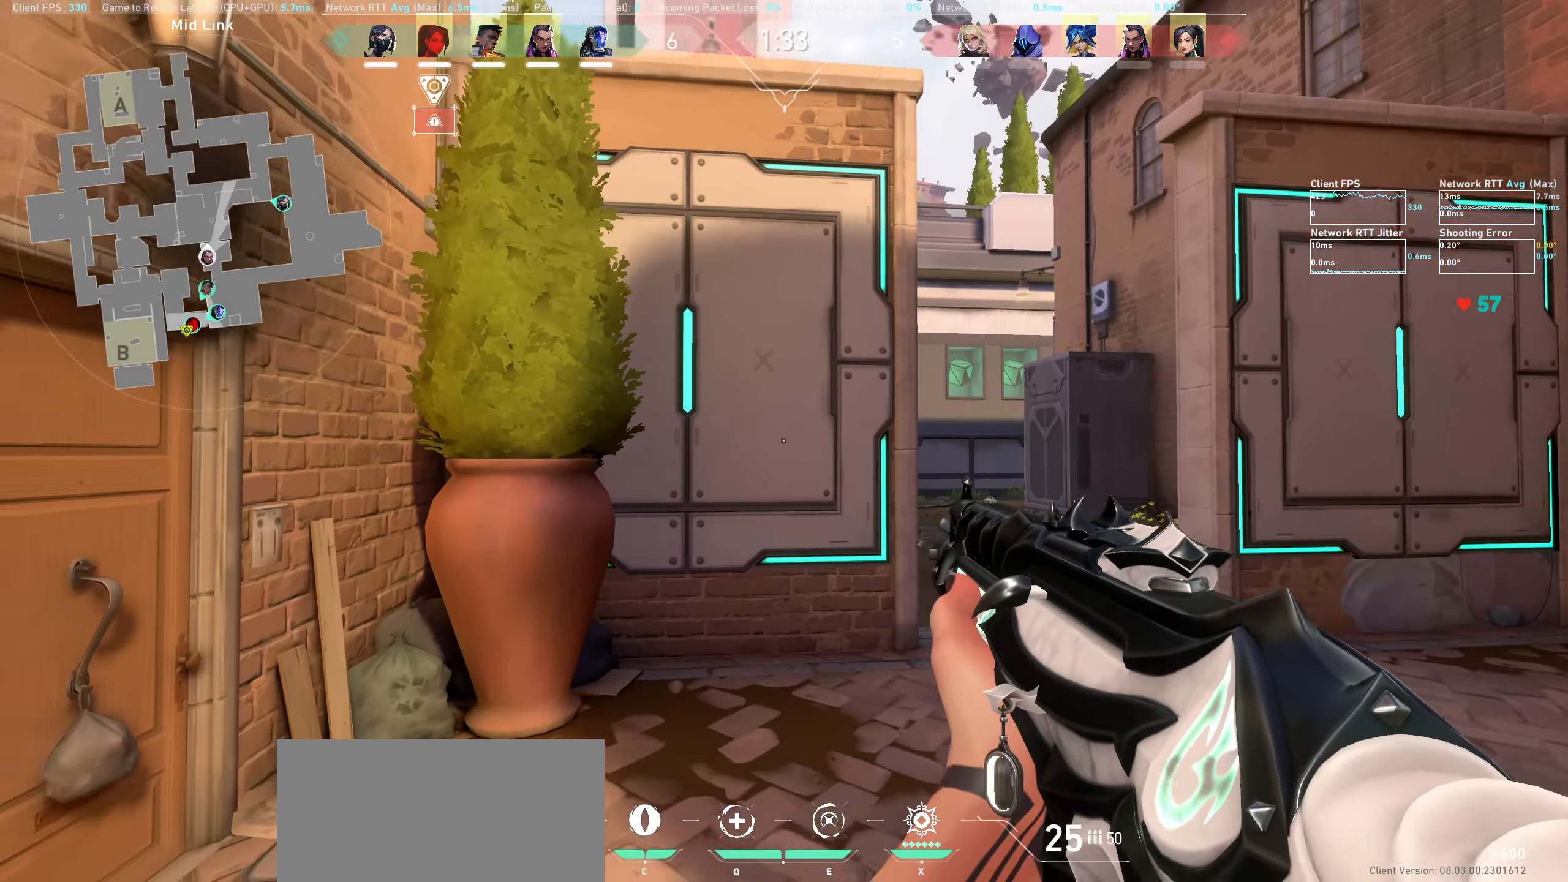
{"keys": ["w"], "mouse": [], "events": [[200, "w", "down"]]}
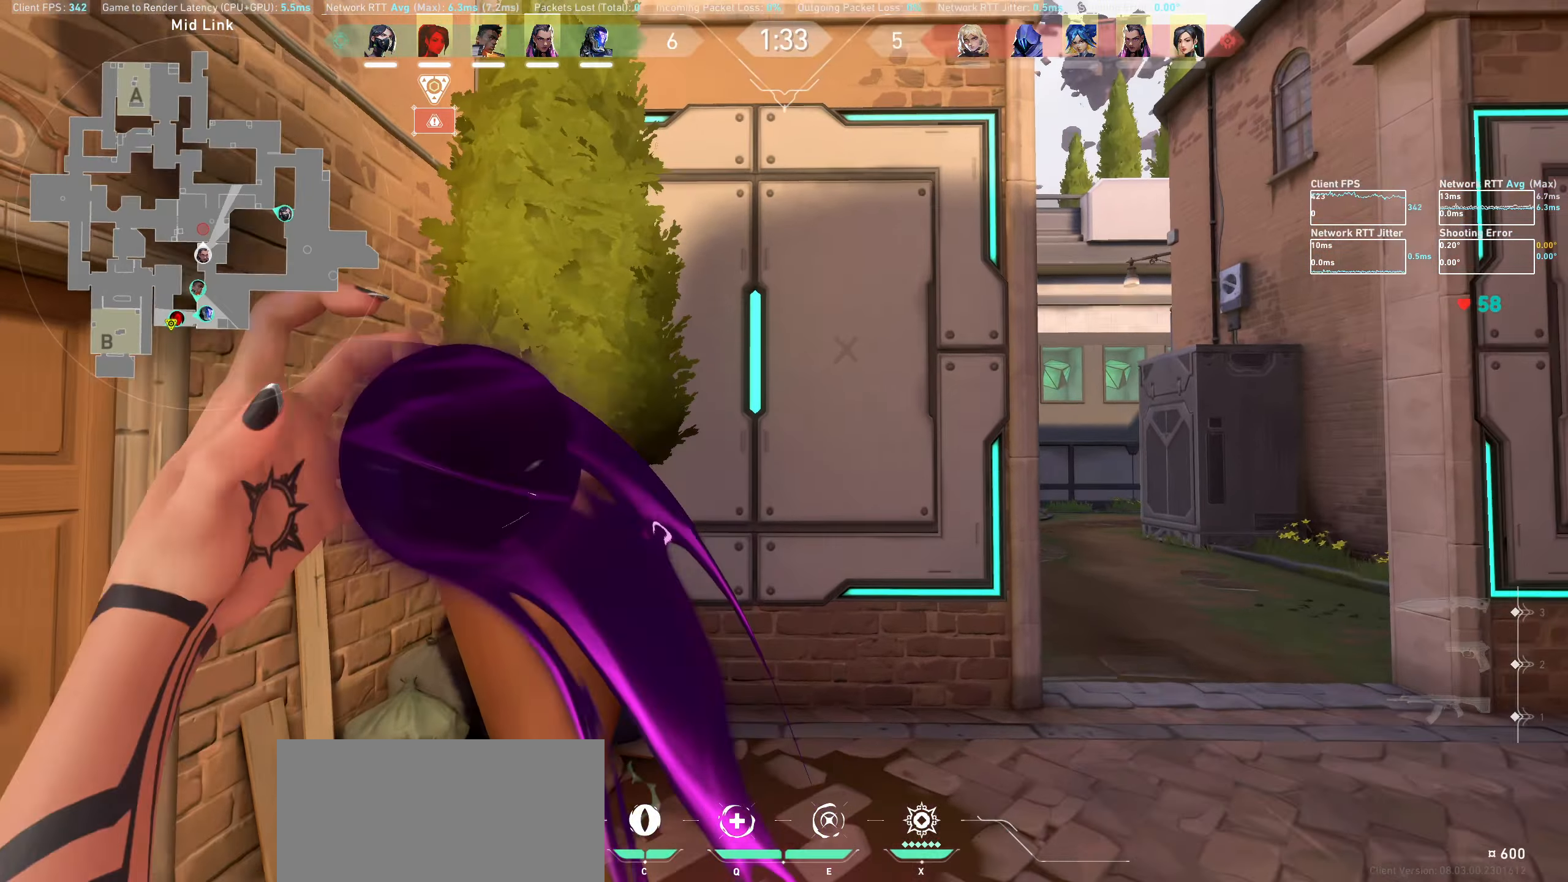
{"keys": [], "mouse": [], "events": [[200, "d", "down"], [350, "d", "up"], [417, "w", "up"]]}
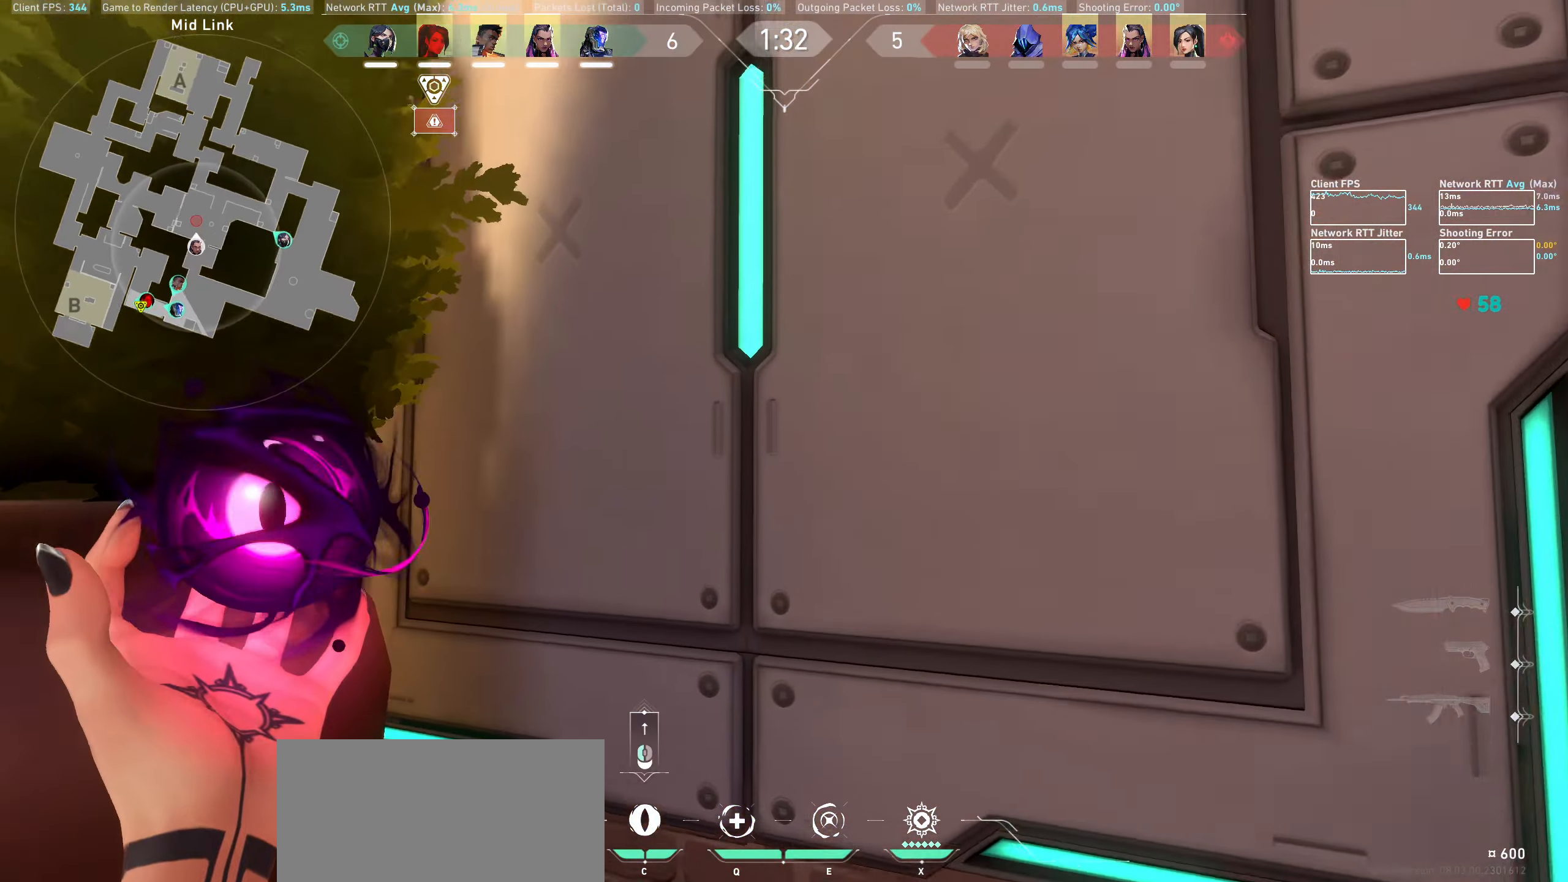
{"keys": [], "mouse": [], "events": [[167, "mouse_left", "down"], [333, "mouse_left", "up"]]}
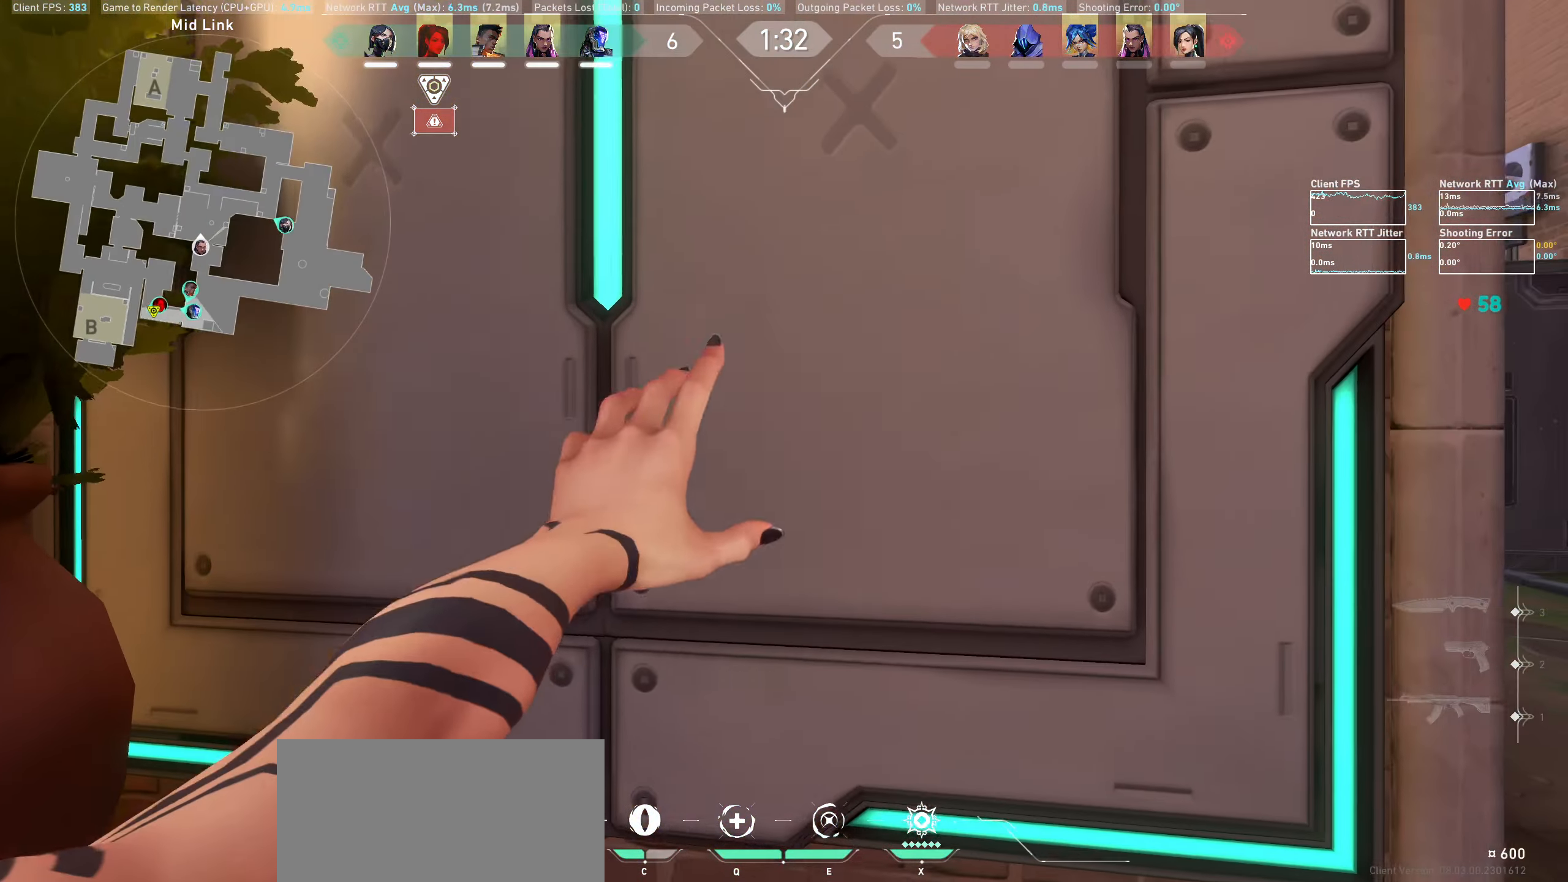
{"keys": ["d", "w"], "mouse": [], "events": [[317, "d", "down"], [433, "w", "down"]]}
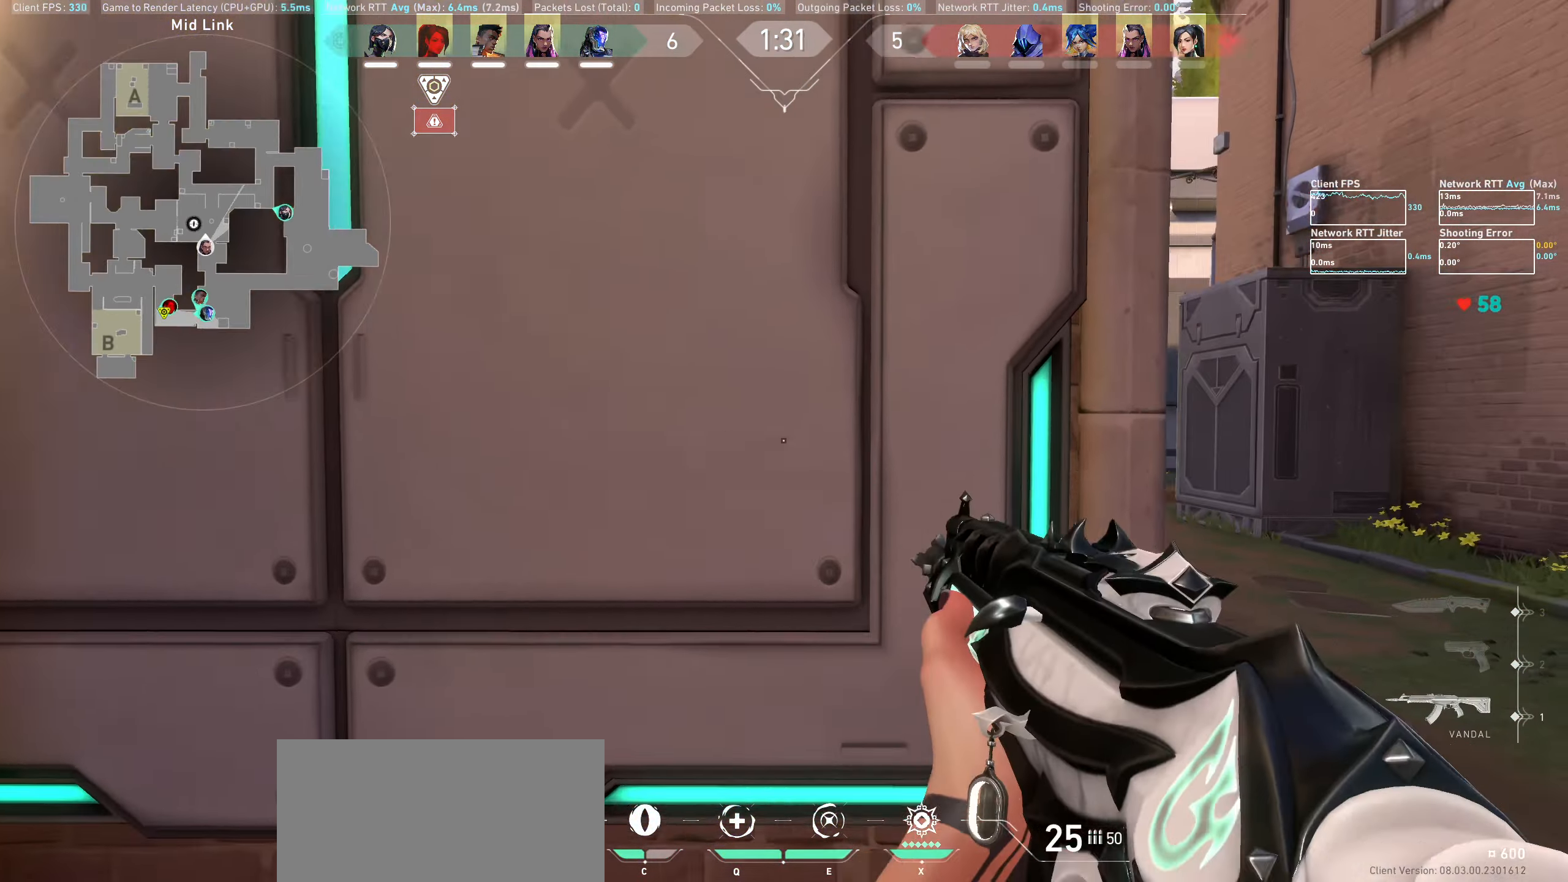
{"keys": ["d", "w"], "mouse": [], "events": []}
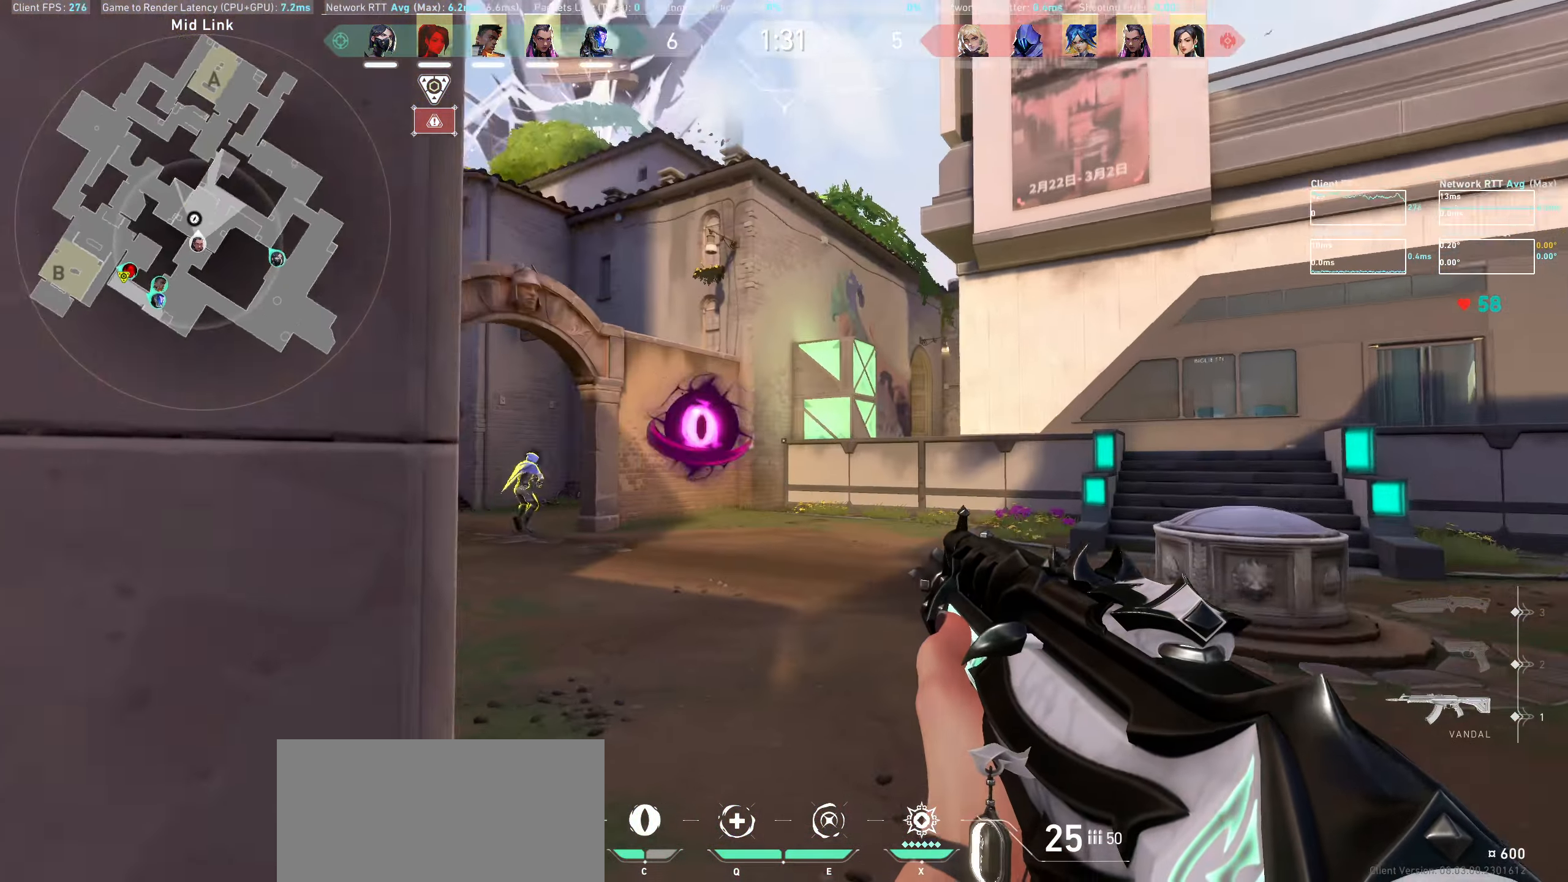
{"keys": ["a", "w"], "mouse": [], "events": [[100, "d", "up"], [367, "a", "down"]]}
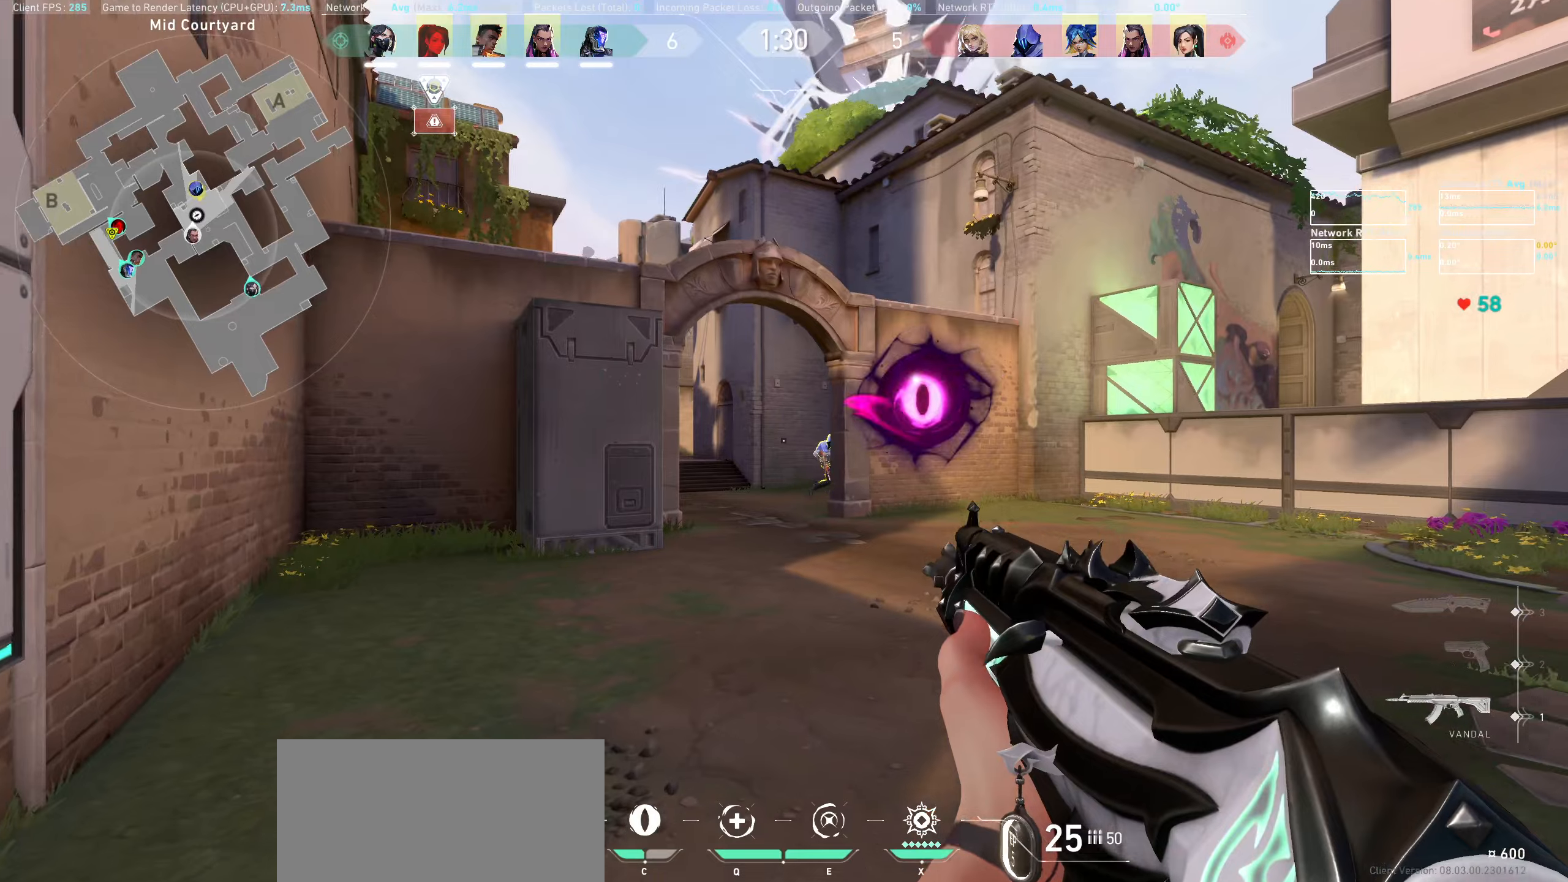
{"keys": ["a", "w"], "mouse": [], "events": [[50, "w", "up"], [234, "mouse_left", "down"], [317, "w", "down"], [384, "mouse_left", "up"]]}
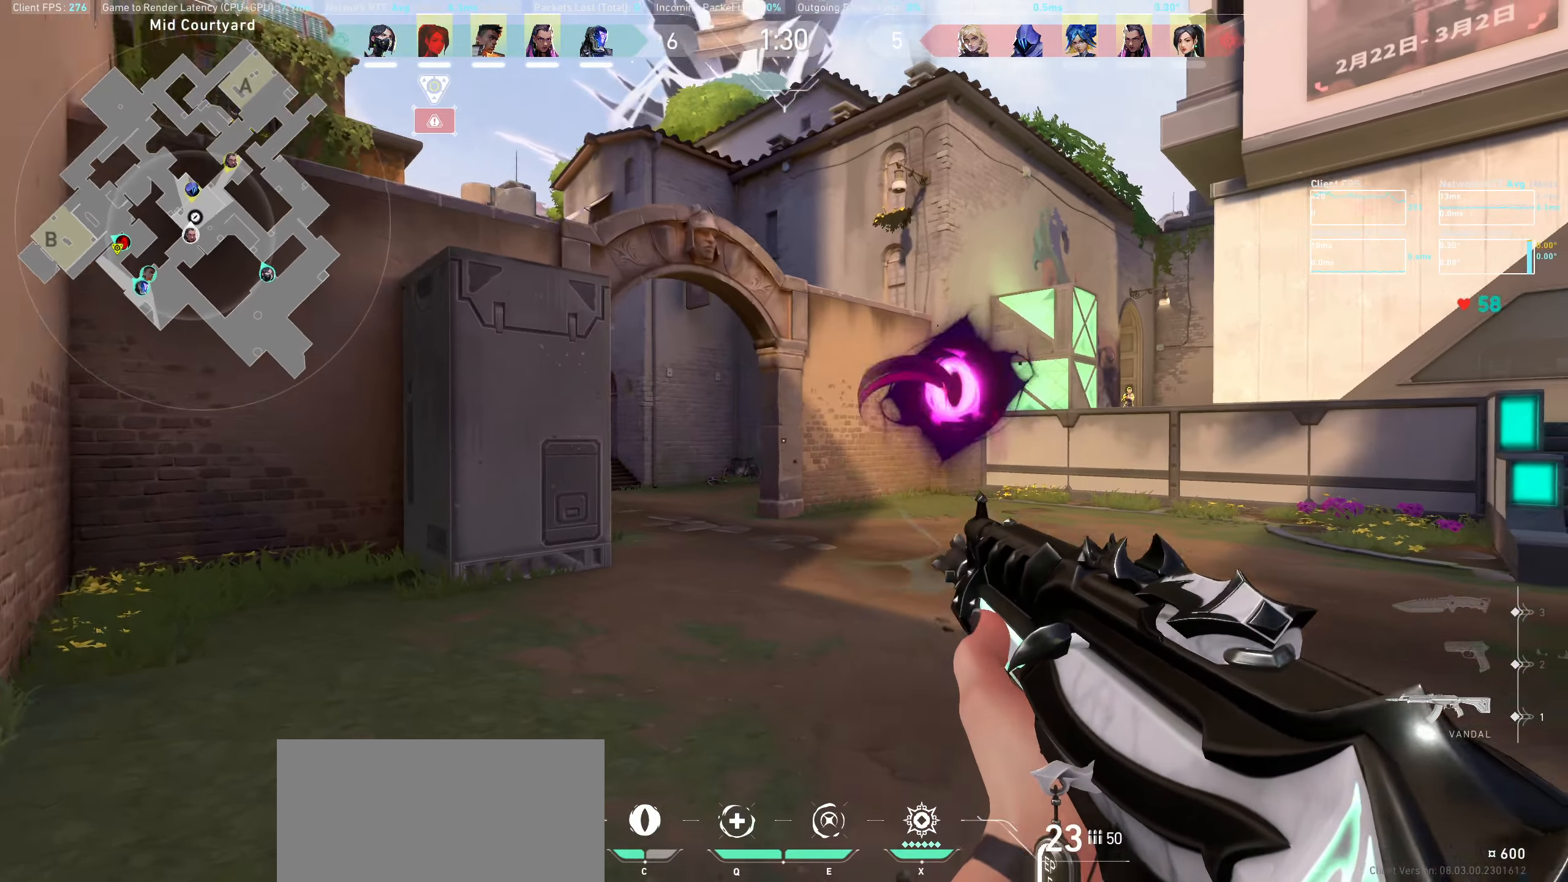
{"keys": ["a"], "mouse": [], "events": [[150, "w", "up"], [317, "w", "down"], [467, "w", "up"]]}
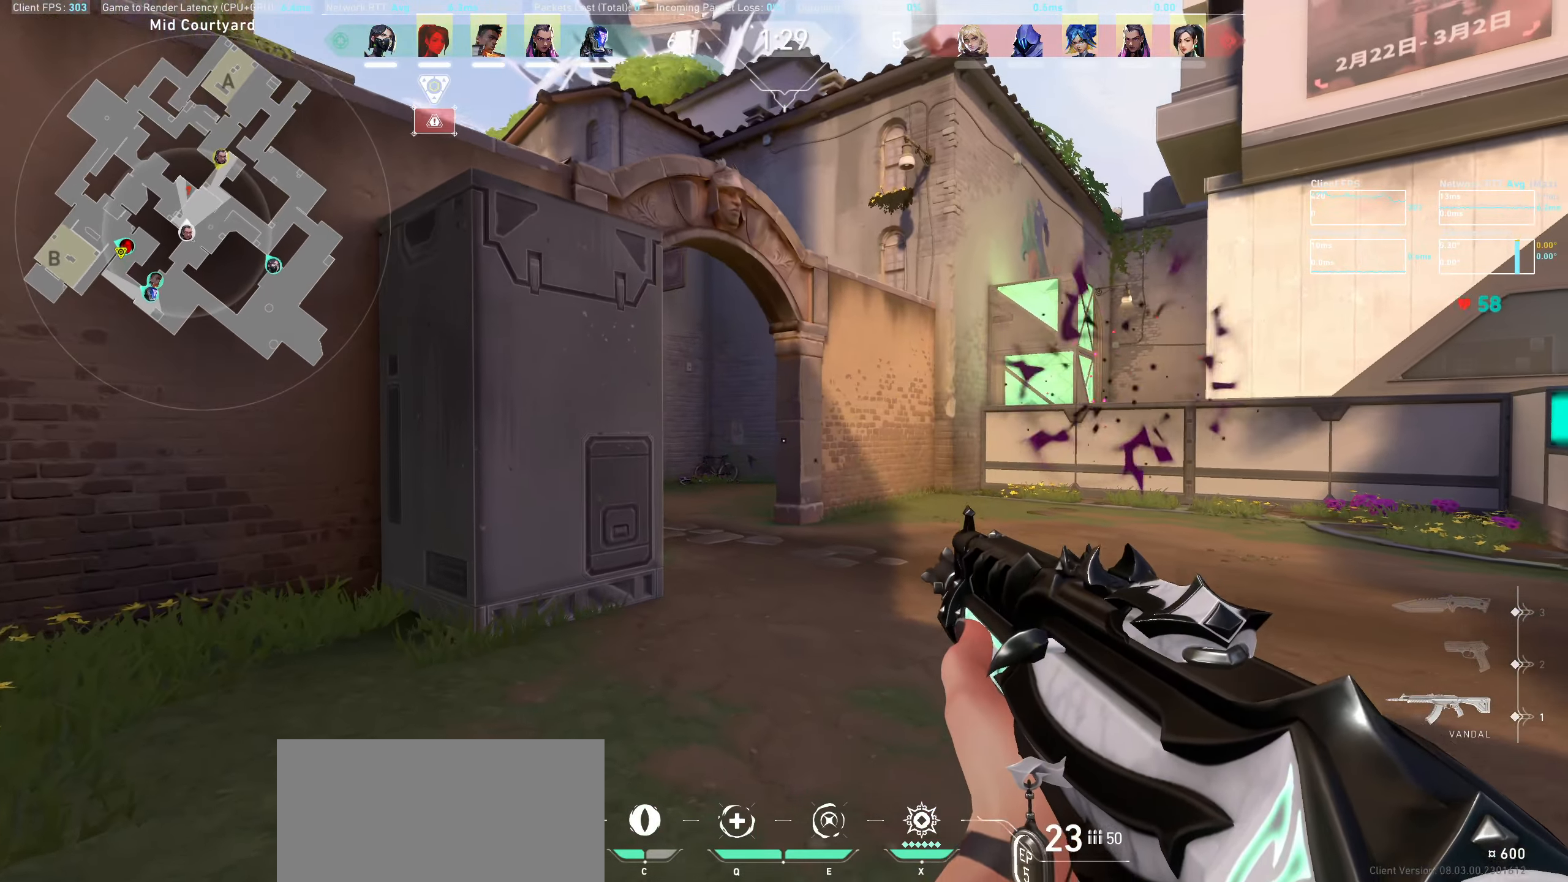
{"keys": ["a"], "mouse": [], "events": [[34, "a", "up"], [184, "a", "down"], [234, "mouse_left", "down"], [367, "mouse_left", "up"]]}
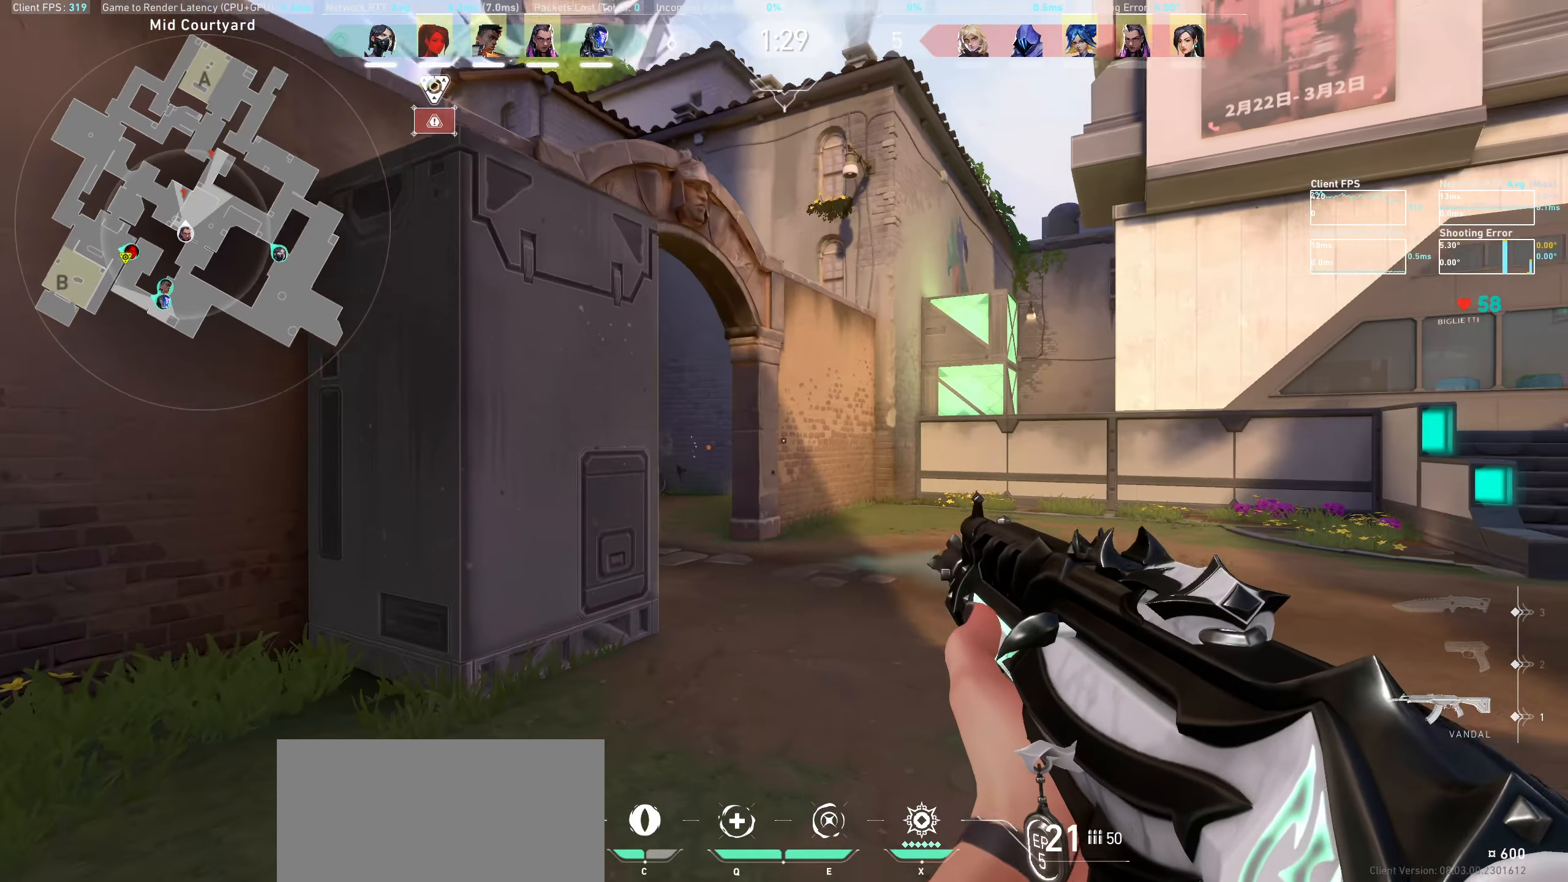
{"keys": [], "mouse": ["left"], "events": [[217, "a", "up"], [467, "mouse_left", "down"]]}
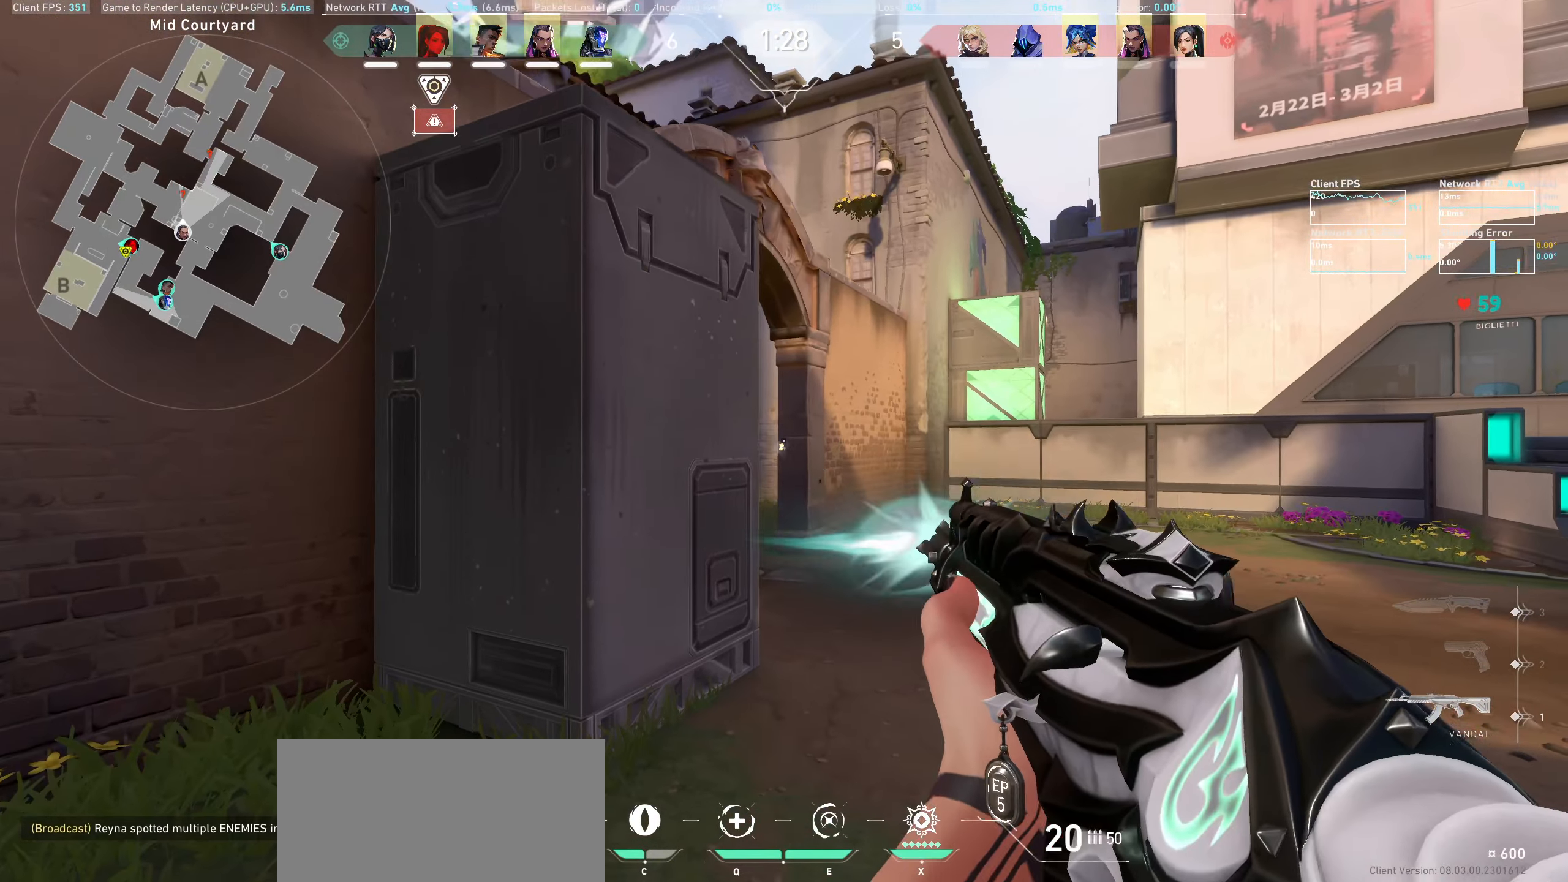
{"keys": ["d"], "mouse": ["left"], "events": [[17, "a", "down"], [117, "mouse_left", "up"], [134, "a", "up"], [417, "mouse_left", "down"], [434, "d", "down"]]}
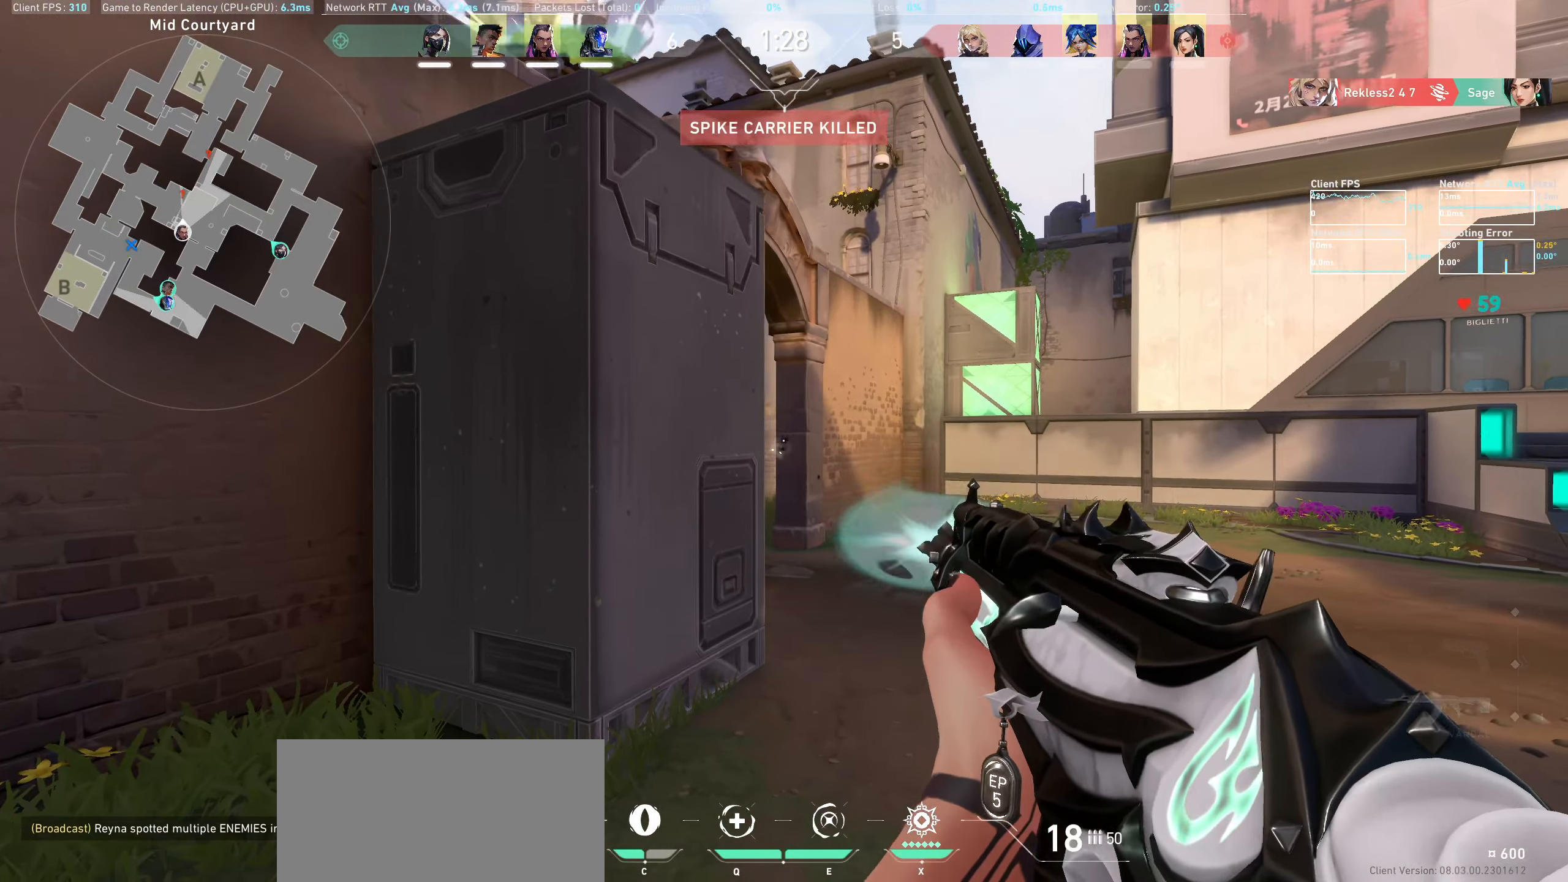
{"keys": [], "mouse": ["left"], "events": [[84, "d", "up"], [84, "mouse_left", "up"], [417, "mouse_left", "down"]]}
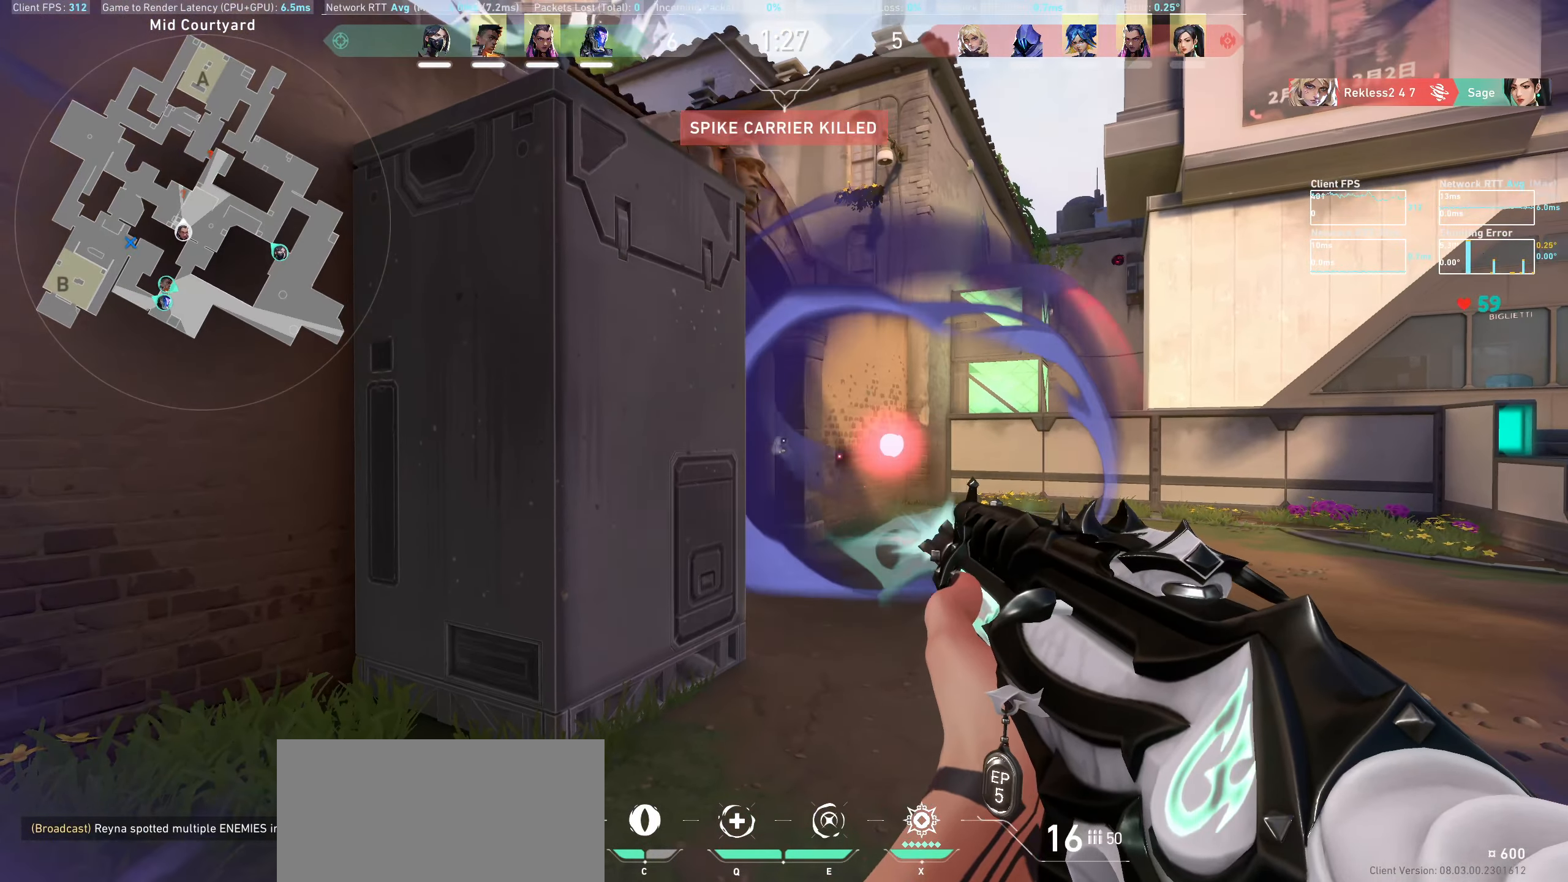
{"keys": ["a"], "mouse": ["left"], "events": [[84, "mouse_left", "up"], [167, "a", "down"], [350, "mouse_left", "down"]]}
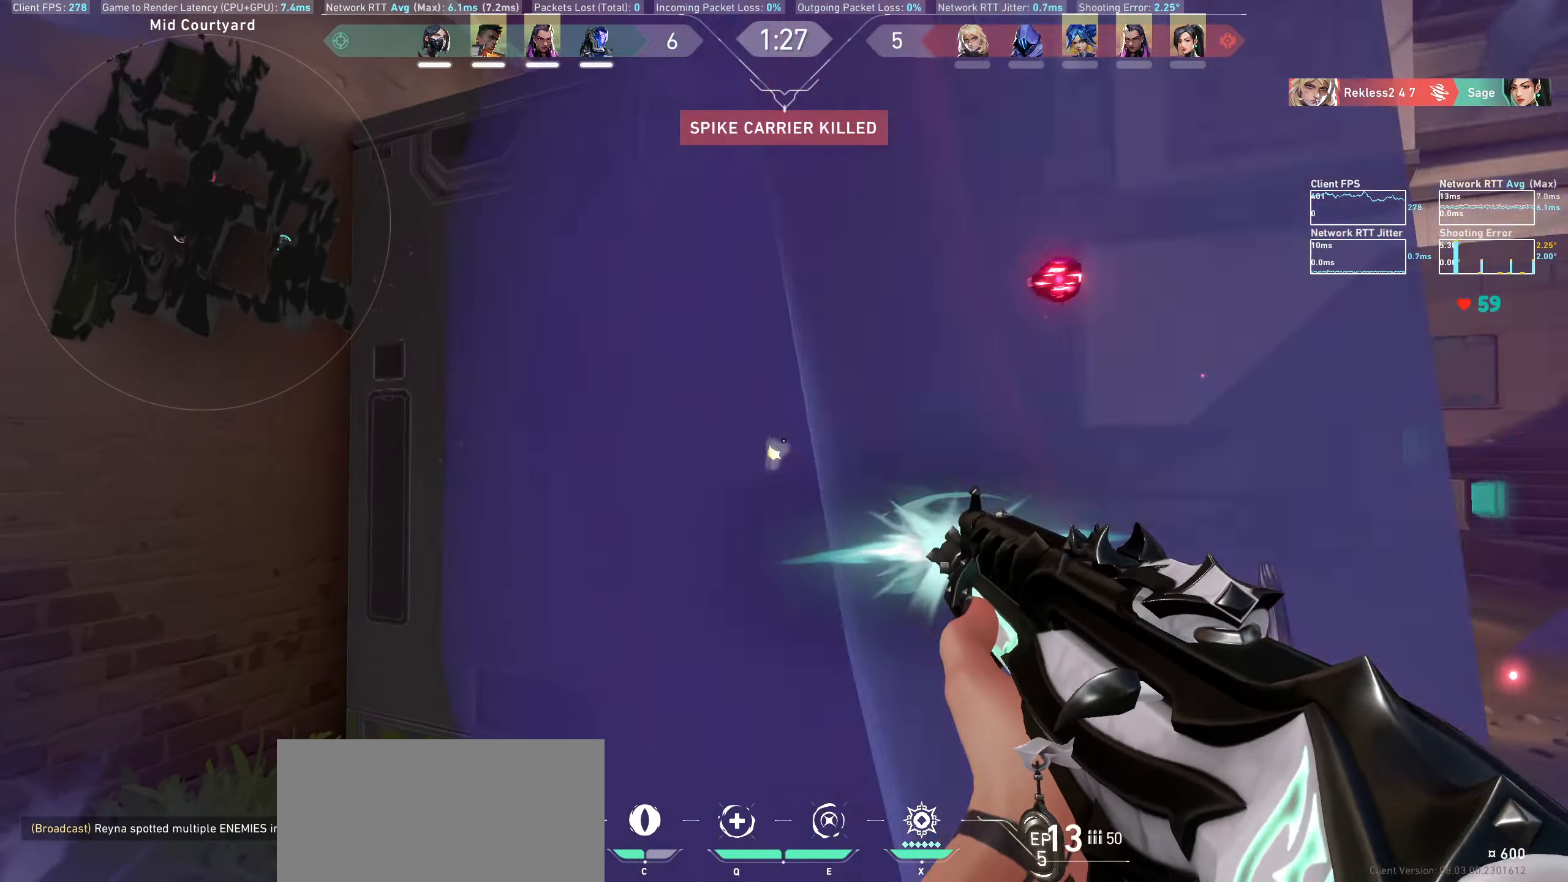
{"keys": ["a"], "mouse": [], "events": [[17, "mouse_left", "up"]]}
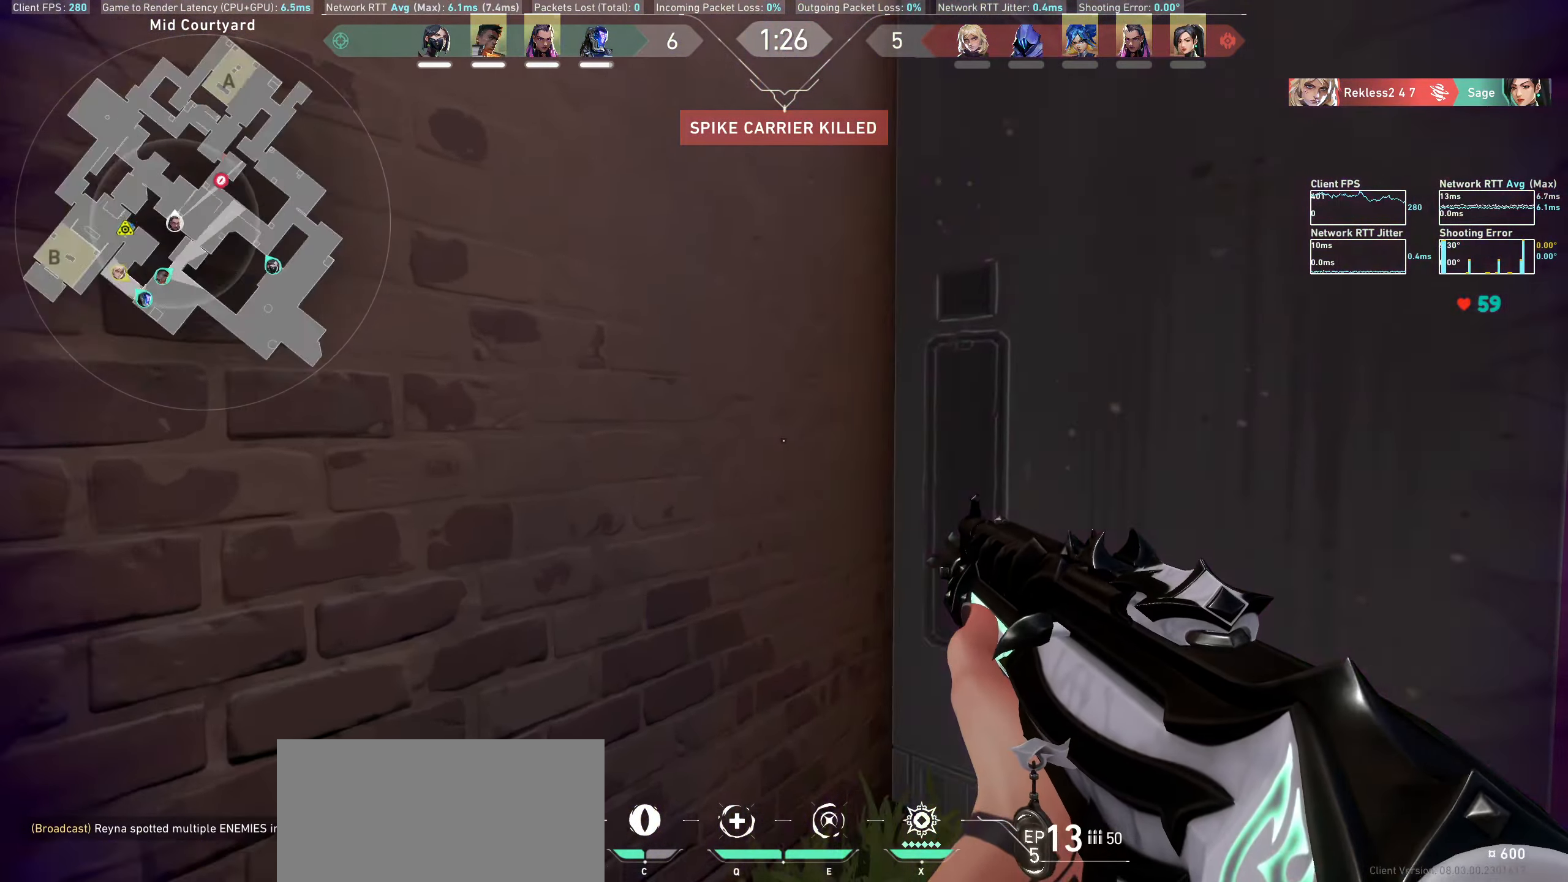
{"keys": ["a"], "mouse": [], "events": [[117, "a", "up"], [334, "a", "down"]]}
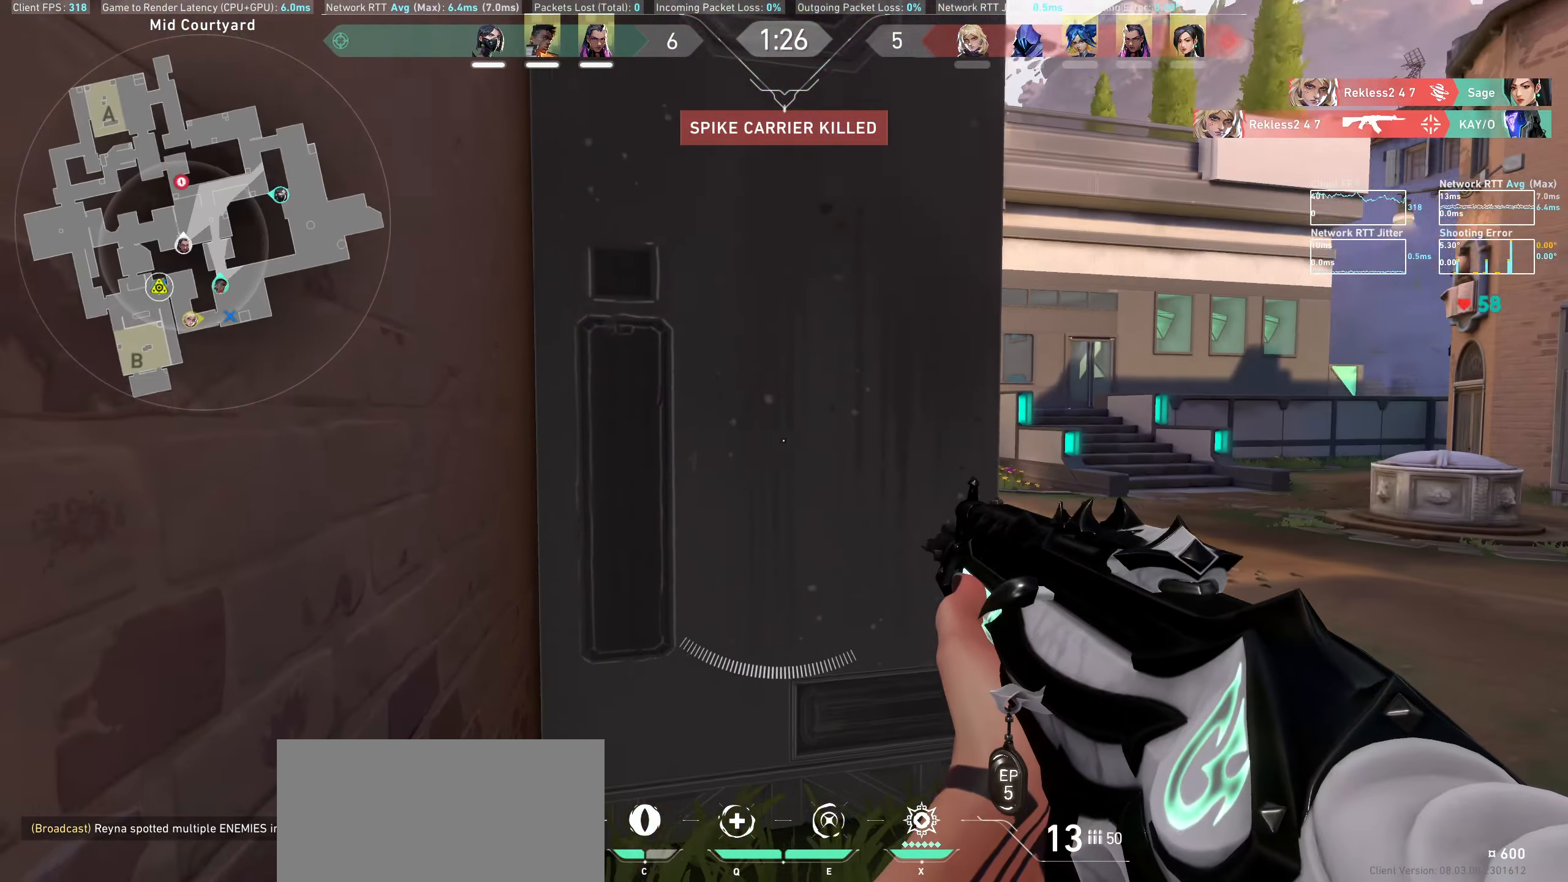
{"keys": ["s"], "mouse": [], "events": [[100, "a", "up"], [484, "s", "down"]]}
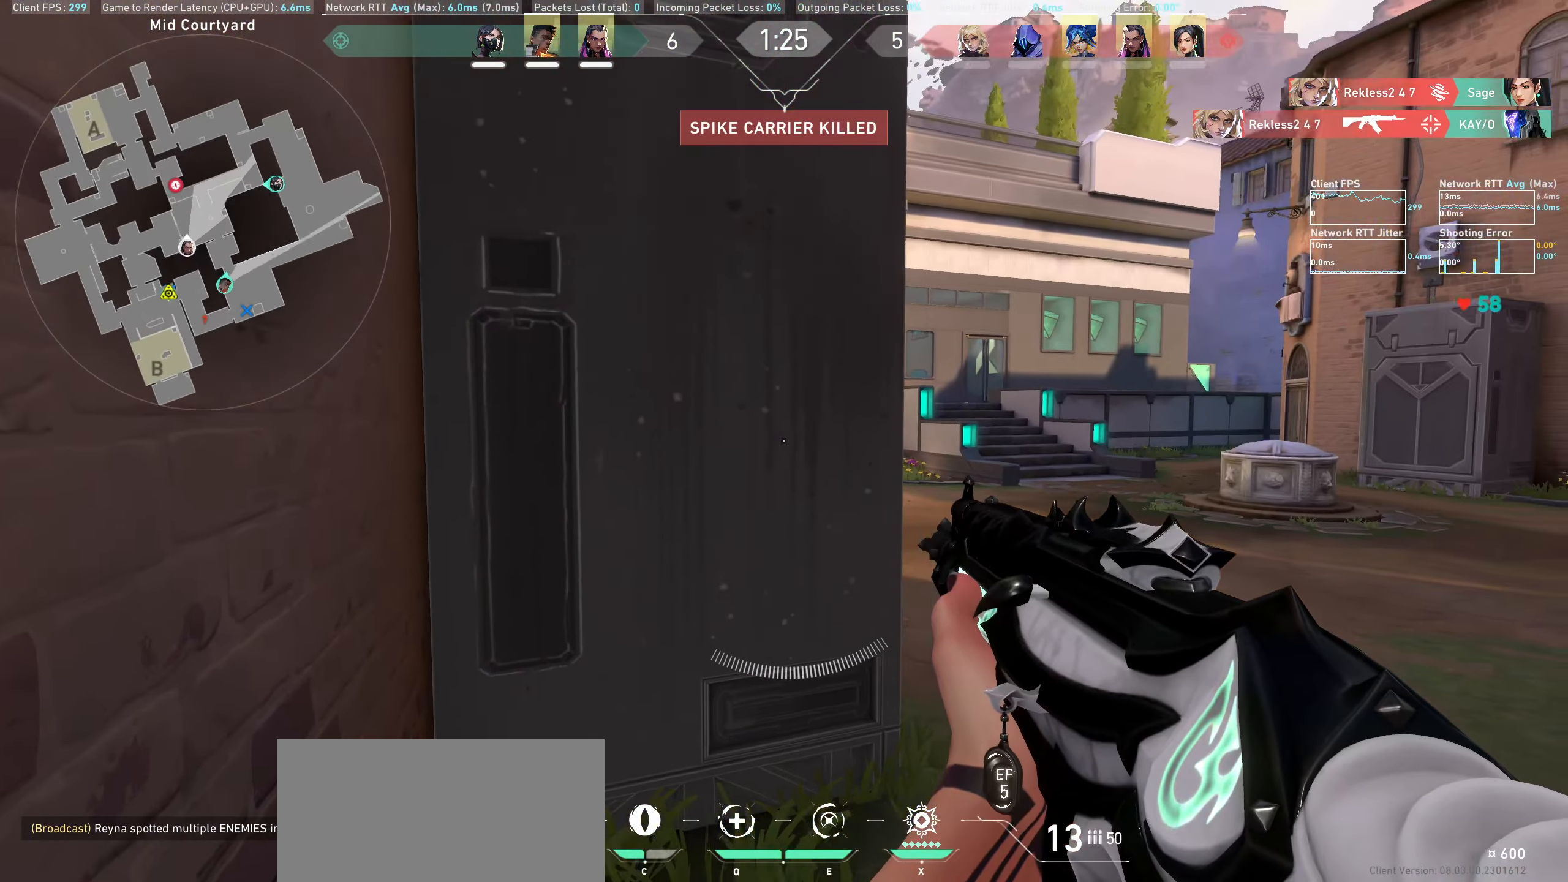
{"keys": [], "mouse": [], "events": [[250, "s", "up"]]}
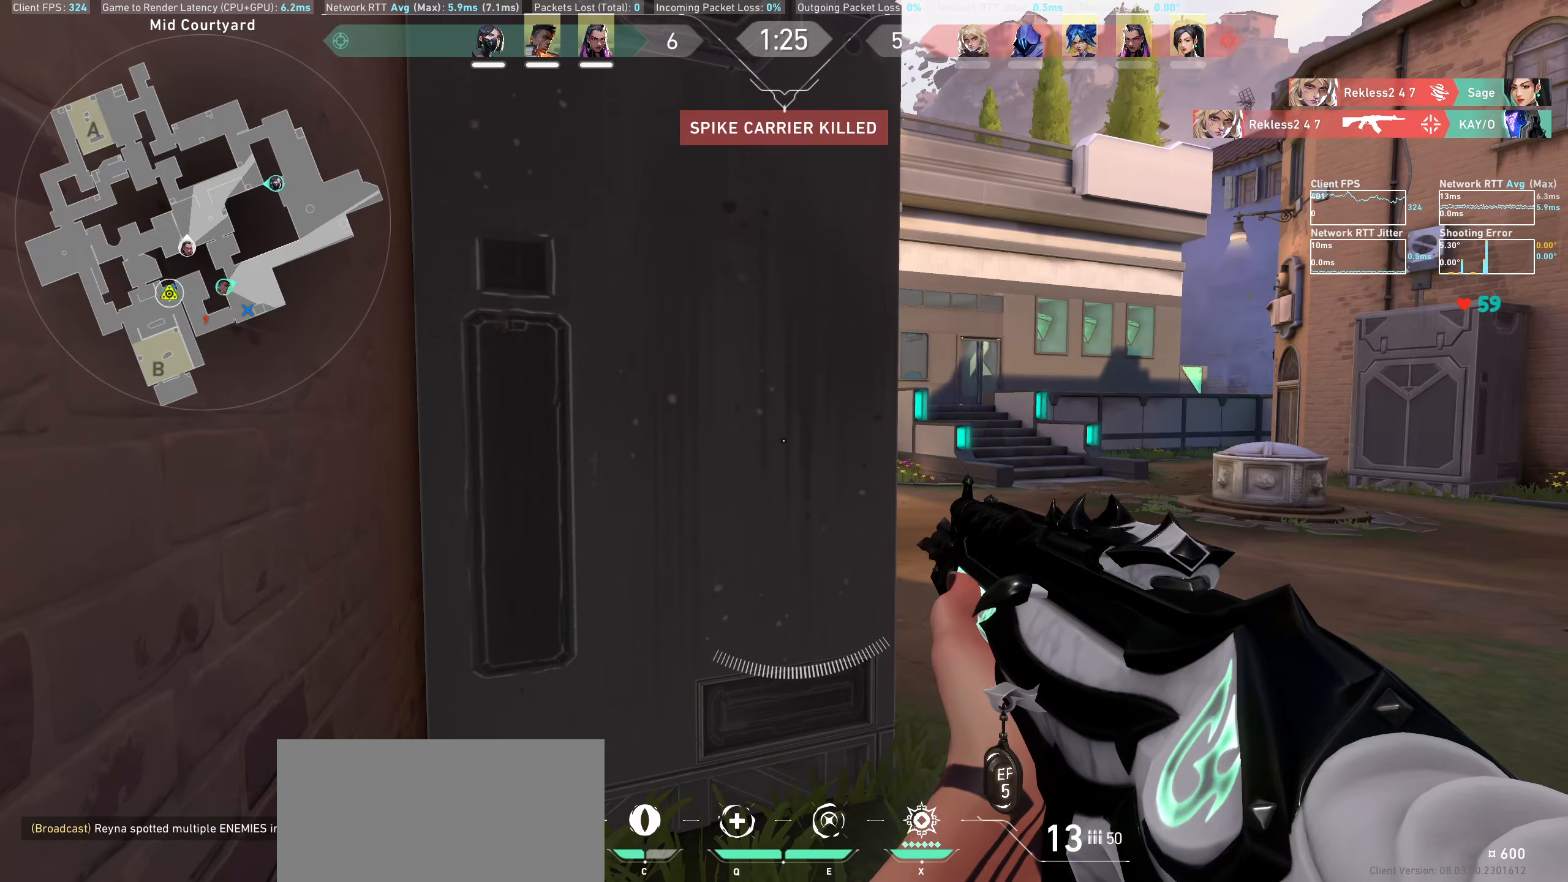
{"keys": ["d"], "mouse": [], "events": [[283, "d", "down"]]}
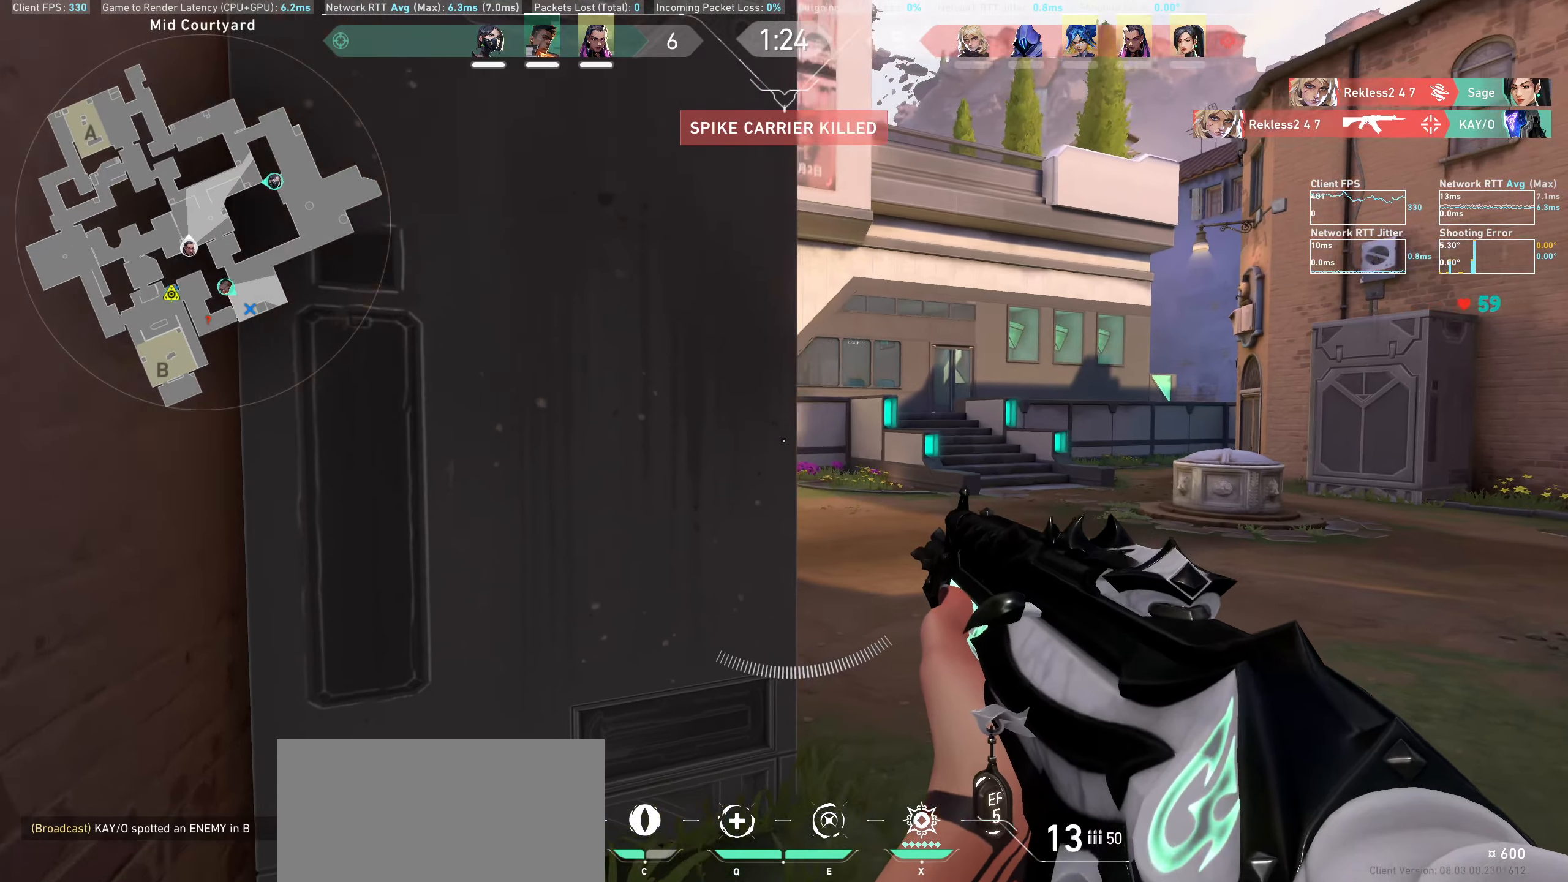
{"keys": ["a"], "mouse": ["left"], "events": [[200, "d", "up"], [450, "mouse_left", "down"], [500, "a", "down"]]}
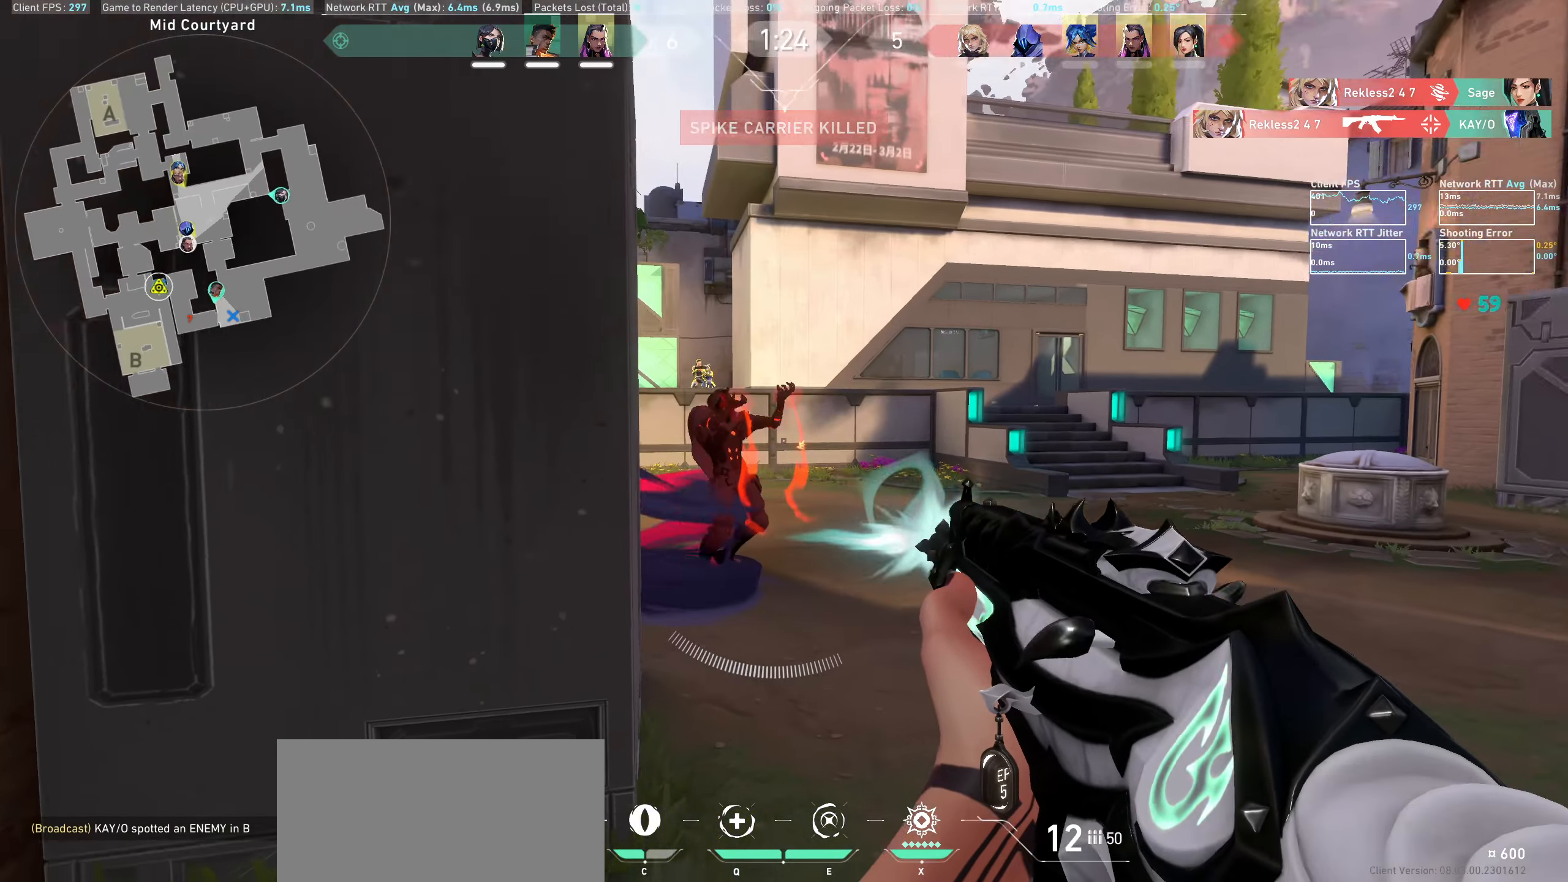
{"keys": [], "mouse": [], "events": [[83, "a", "up"], [233, "mouse_left", "up"], [316, "mouse_left", "down"], [500, "mouse_left", "up"]]}
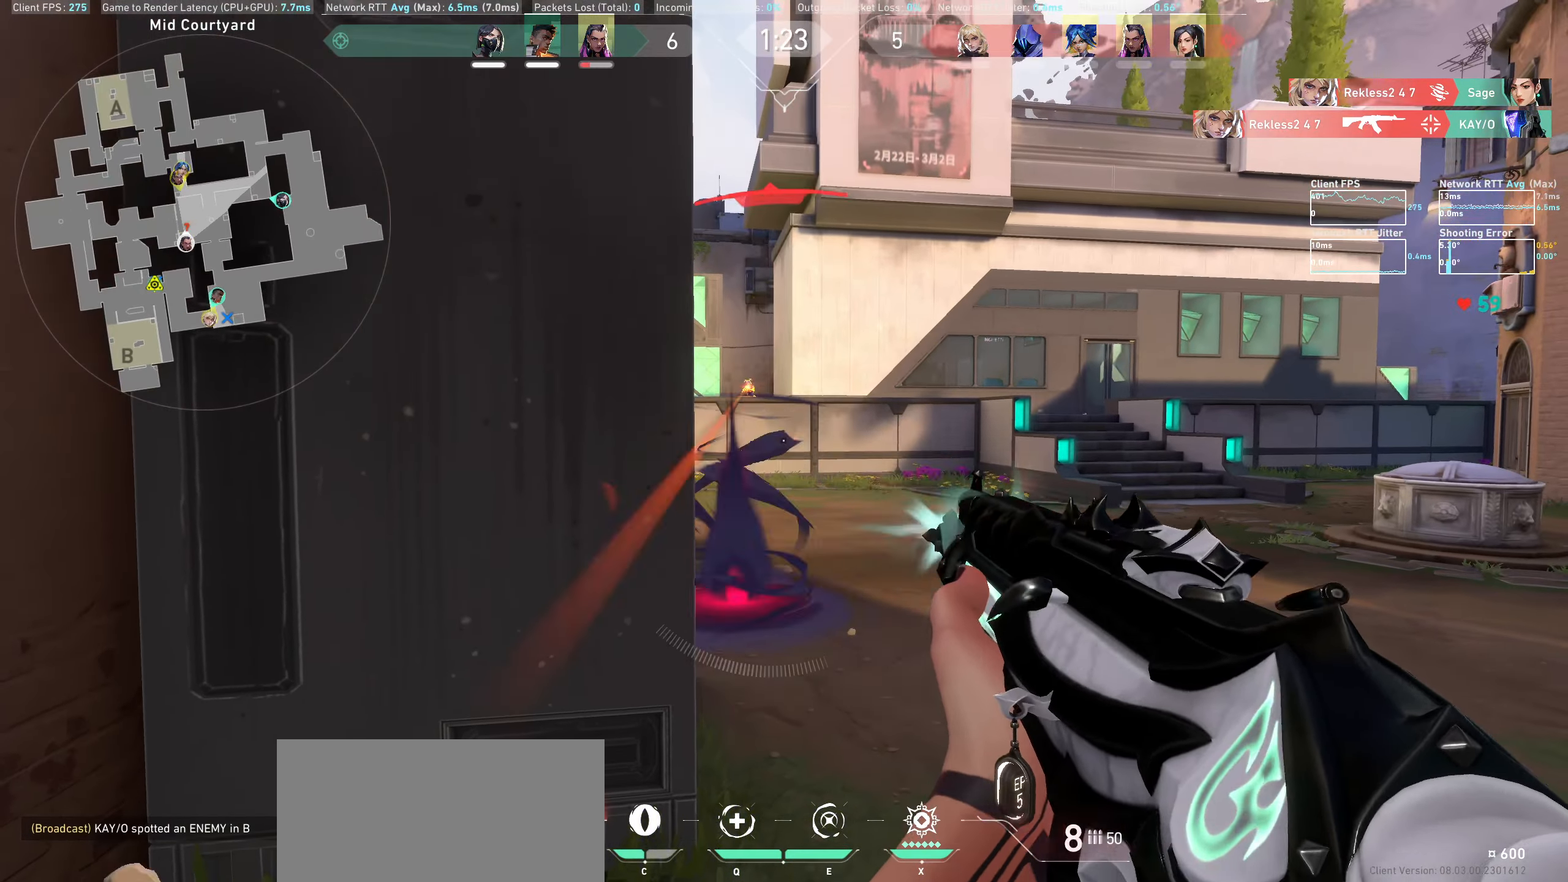
{"keys": ["d"], "mouse": [], "events": [[266, "mouse_left", "down"], [366, "a", "down"], [366, "d", "down"], [383, "a", "up"], [433, "mouse_left", "up"]]}
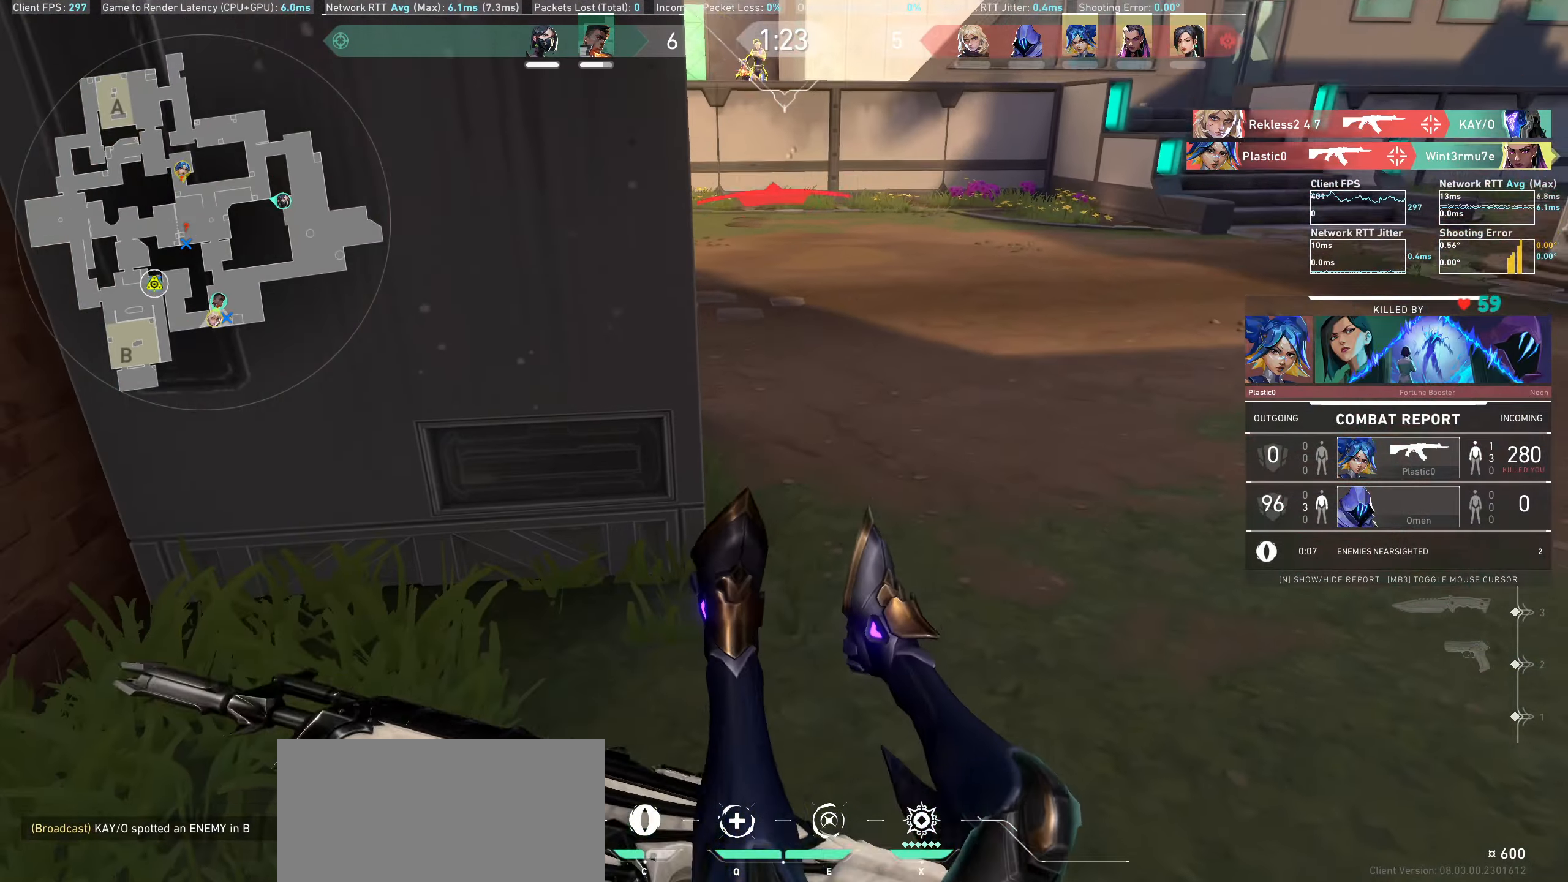
{"keys": [], "mouse": [], "events": [[16, "d", "up"], [16, "mouse_left", "down"], [83, "mouse_left", "up"]]}